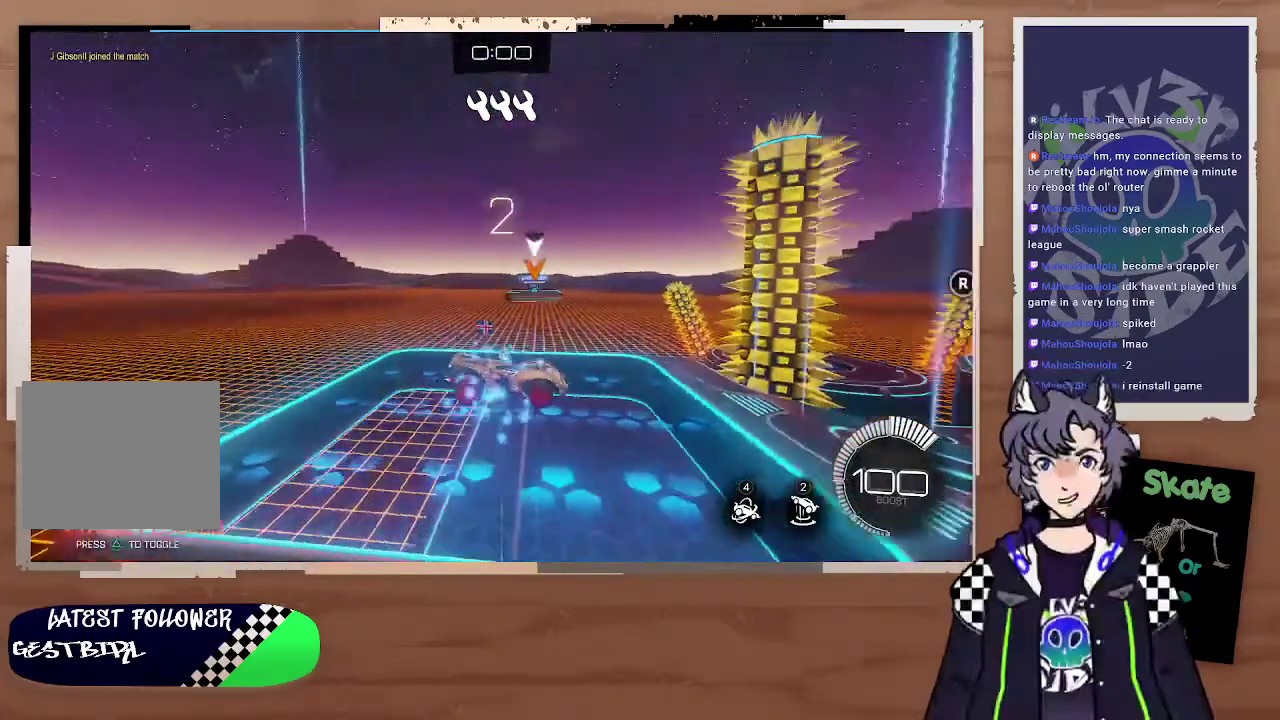
Gameplay with a controller (PlayStation layout); each line is a JSON object with the inputs held at the frame after it. "events" lists button and stick changes between this image and that frame as [ms after this image, input, new state], when the widget could be followed in between. This document gives stick clicks only as held states, not as events.
{"buttons": [], "left_stick": "left", "right_stick": "center", "events": [[33, "left_stick", "center"], [200, "right_stick", "center"], [400, "left_stick", "left"]]}
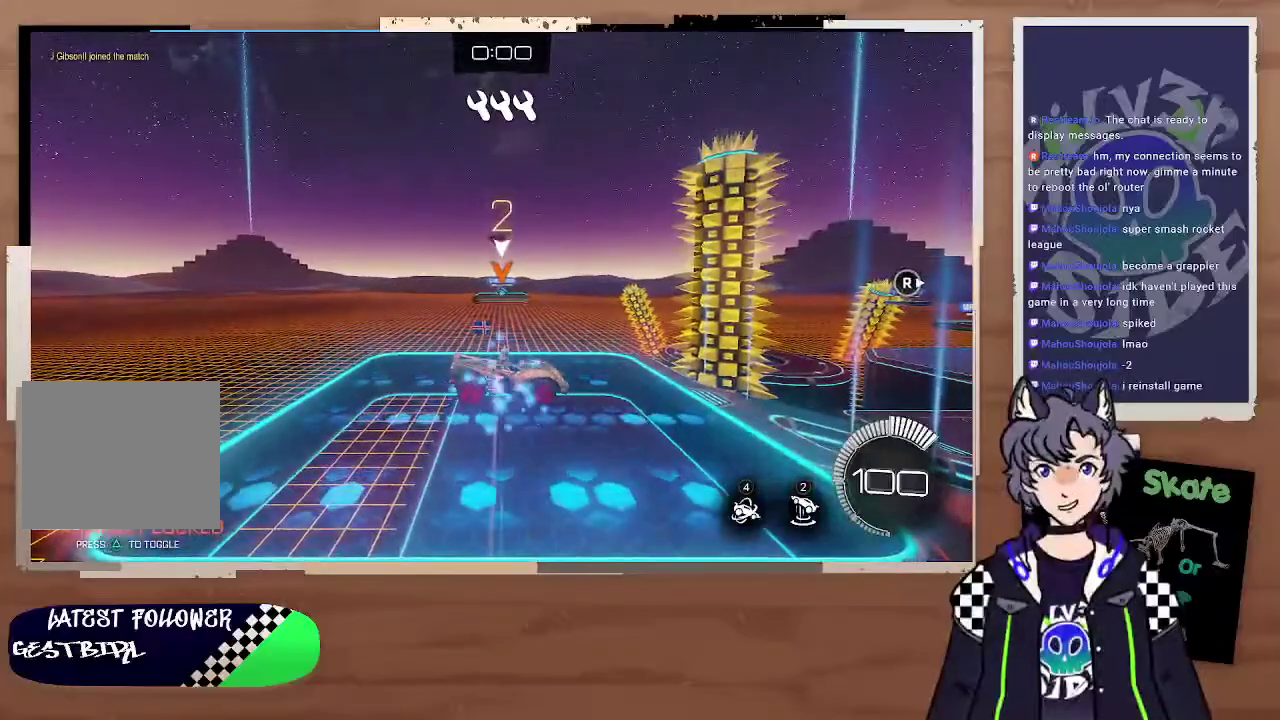
{"buttons": ["R2"], "left_stick": "left", "right_stick": "center", "events": [[167, "R2", "down"]]}
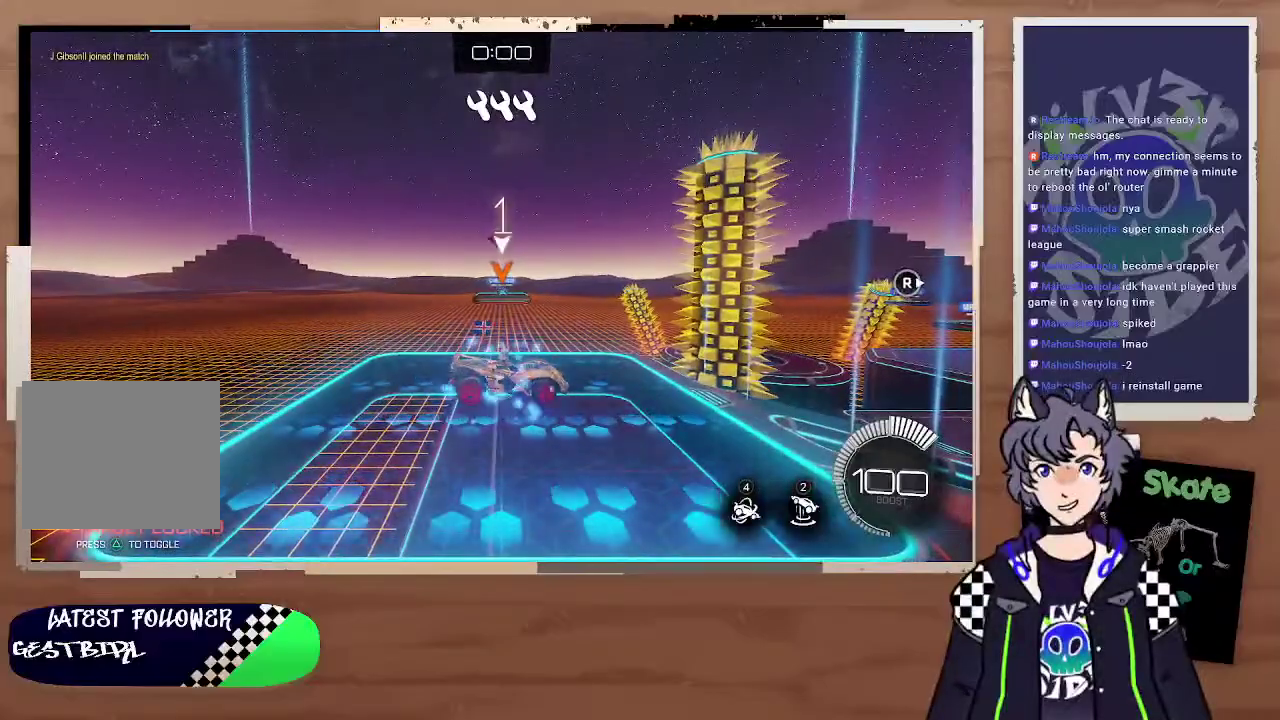
{"buttons": ["R2"], "left_stick": "left", "right_stick": "center", "events": []}
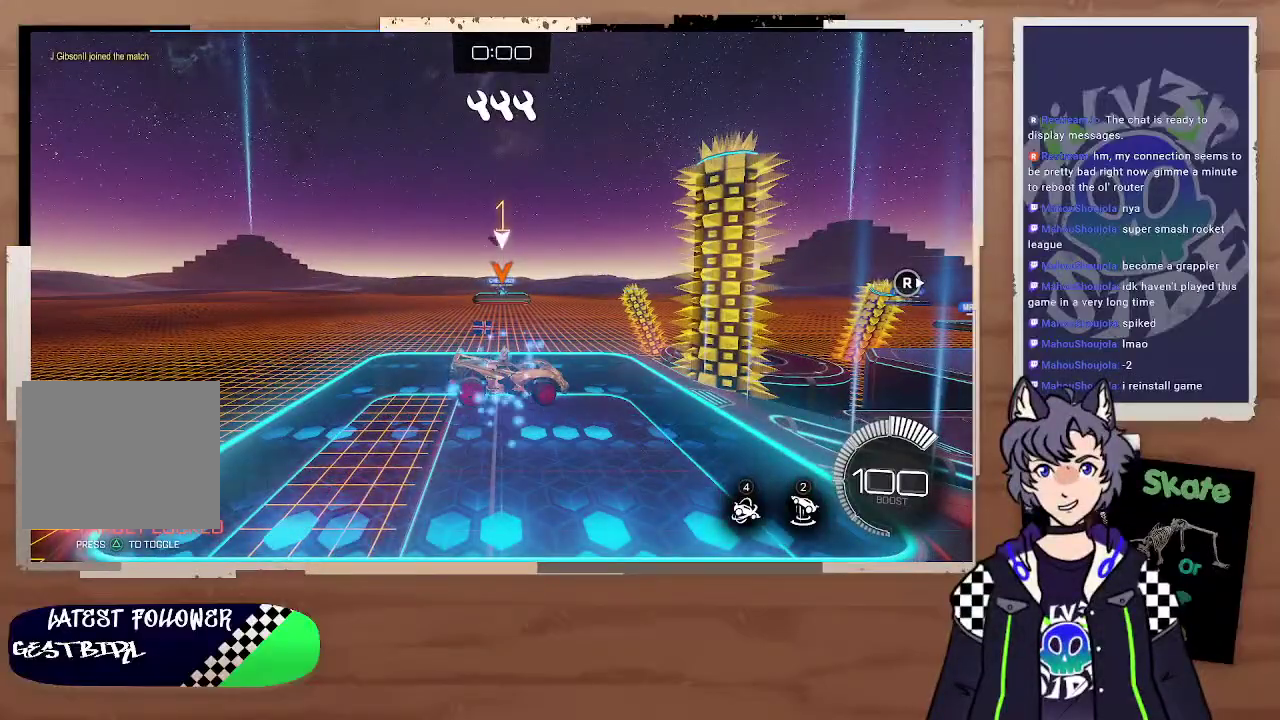
{"buttons": ["R2"], "left_stick": "left", "right_stick": "center", "events": []}
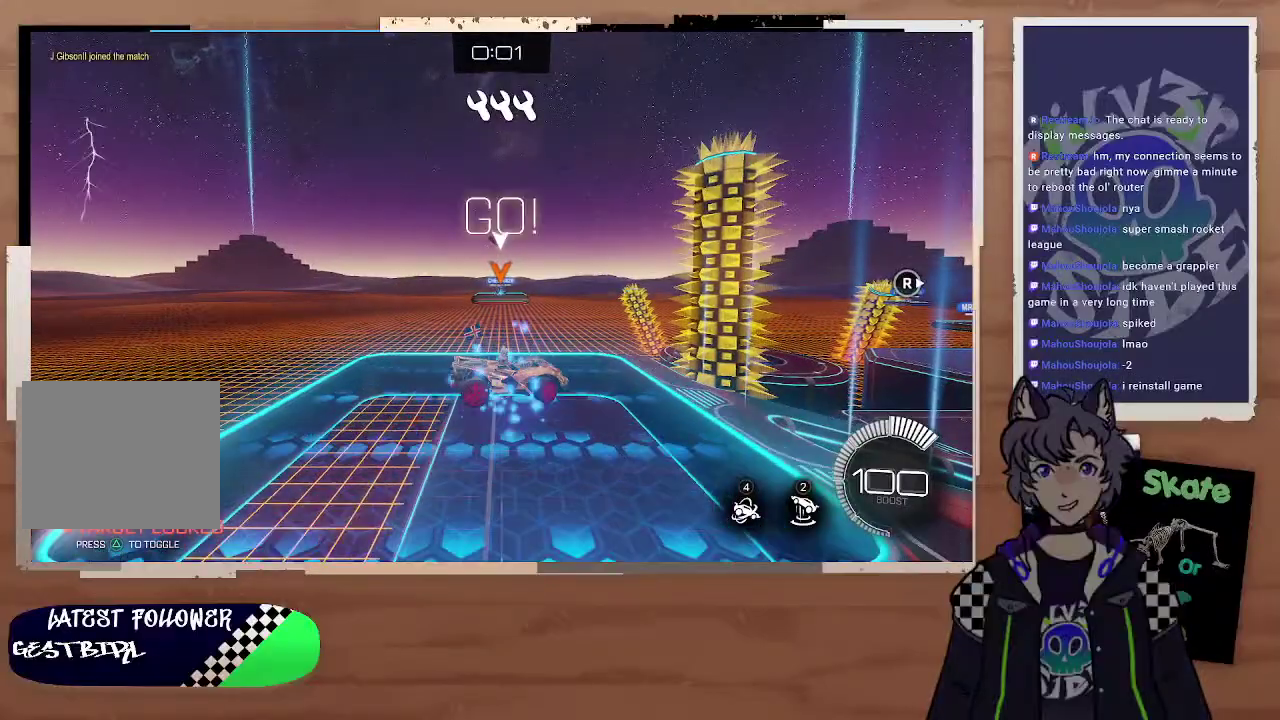
{"buttons": ["R2"], "left_stick": "left", "right_stick": "center", "events": [[300, "R2", "up"], [367, "R2", "down"]]}
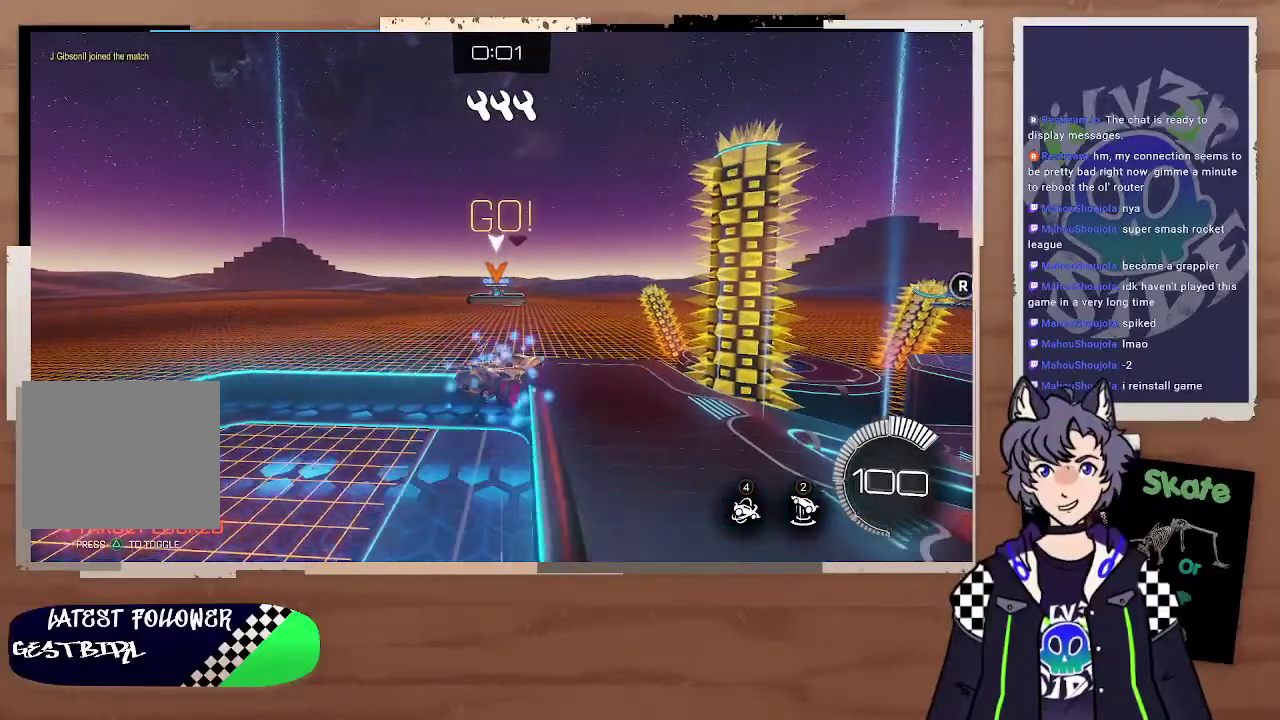
{"buttons": [], "left_stick": "center", "right_stick": "center", "events": [[33, "R2", "up"], [67, "left_stick", "center"], [233, "left_stick", "left"], [367, "left_stick", "center"]]}
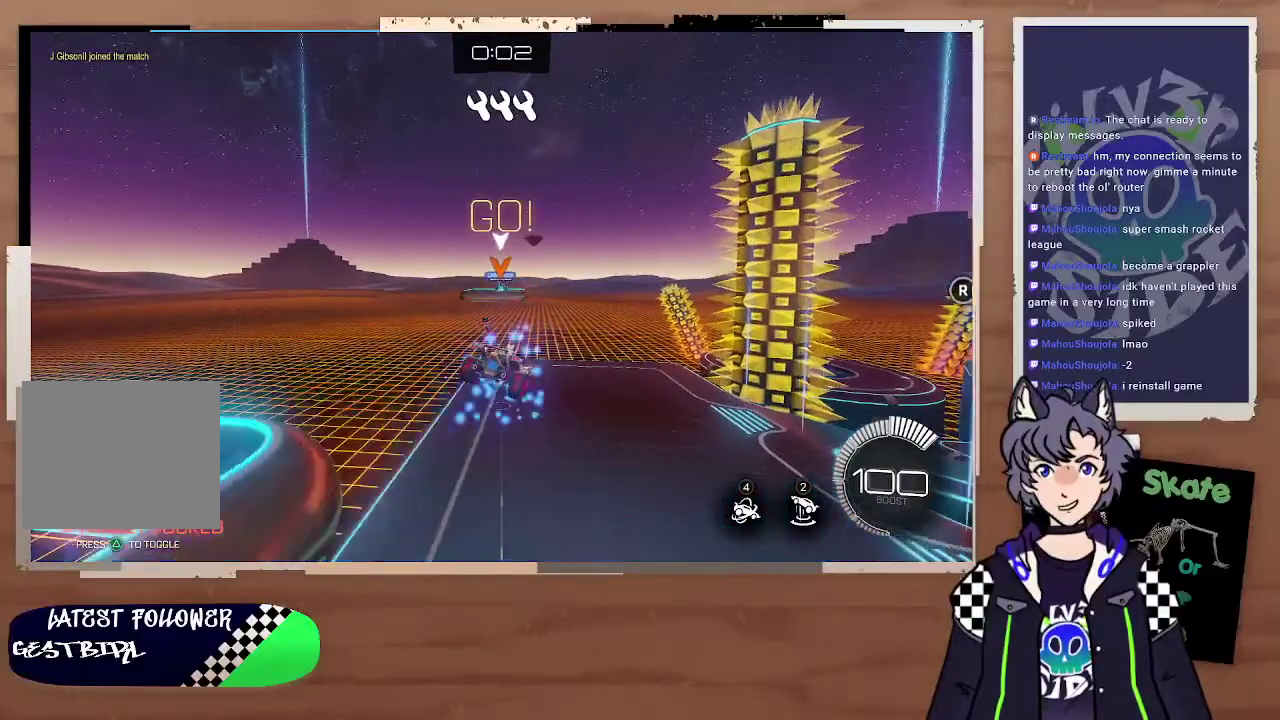
{"buttons": [], "left_stick": "center", "right_stick": "center", "events": [[100, "left_stick", "down"], [400, "left_stick", "center"]]}
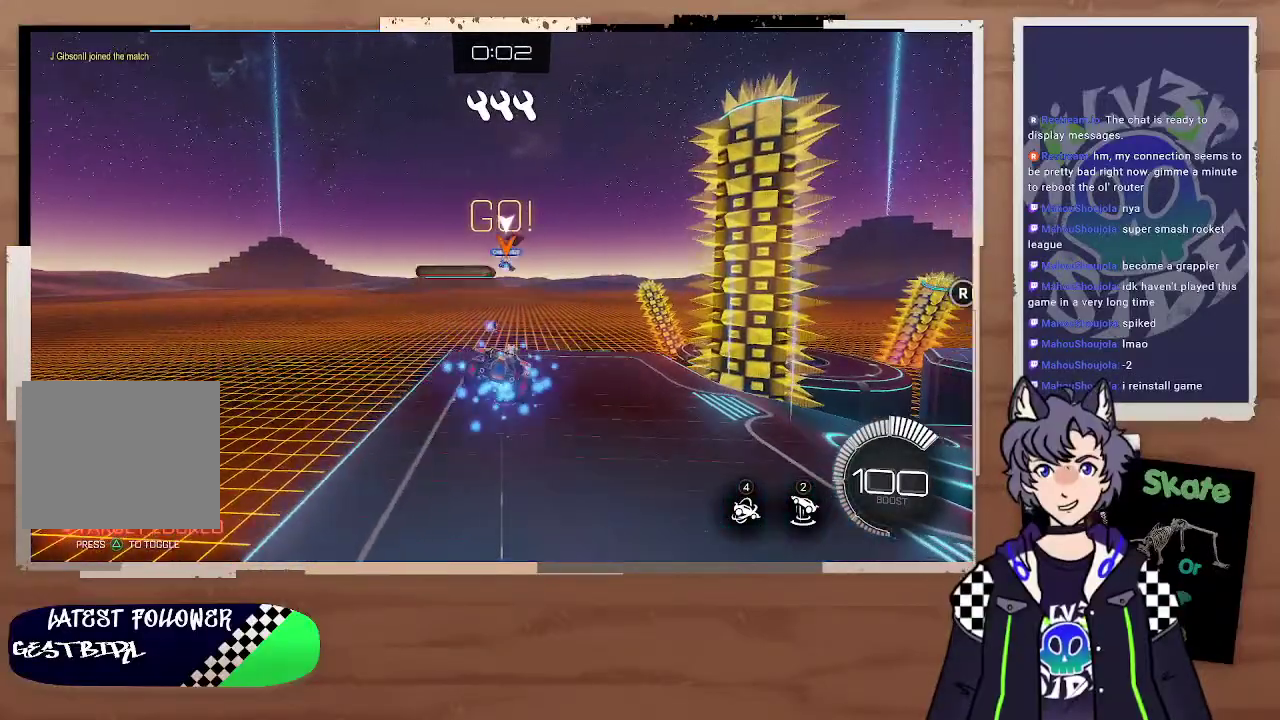
{"buttons": ["R2"], "left_stick": "left", "right_stick": "center", "events": [[133, "R2", "down"], [433, "left_stick", "left"]]}
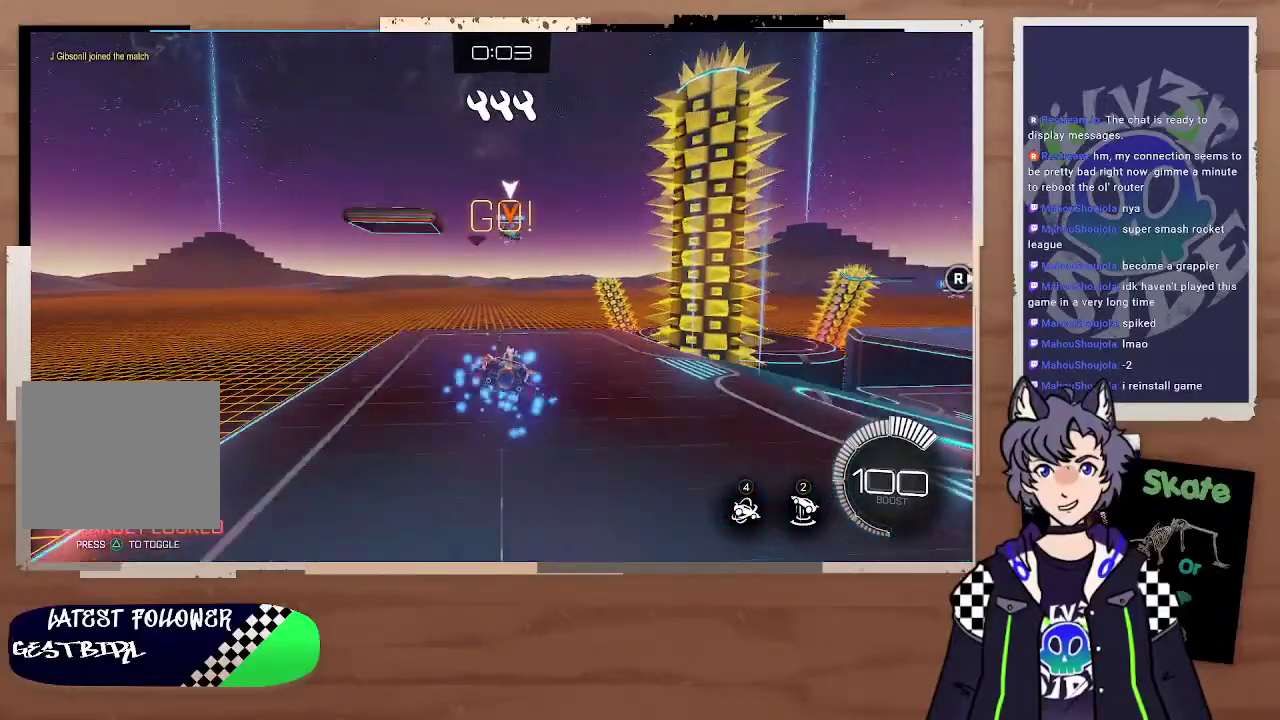
{"buttons": ["R2"], "left_stick": "left", "right_stick": "center", "events": [[100, "left_stick", "center"], [200, "left_stick", "left"]]}